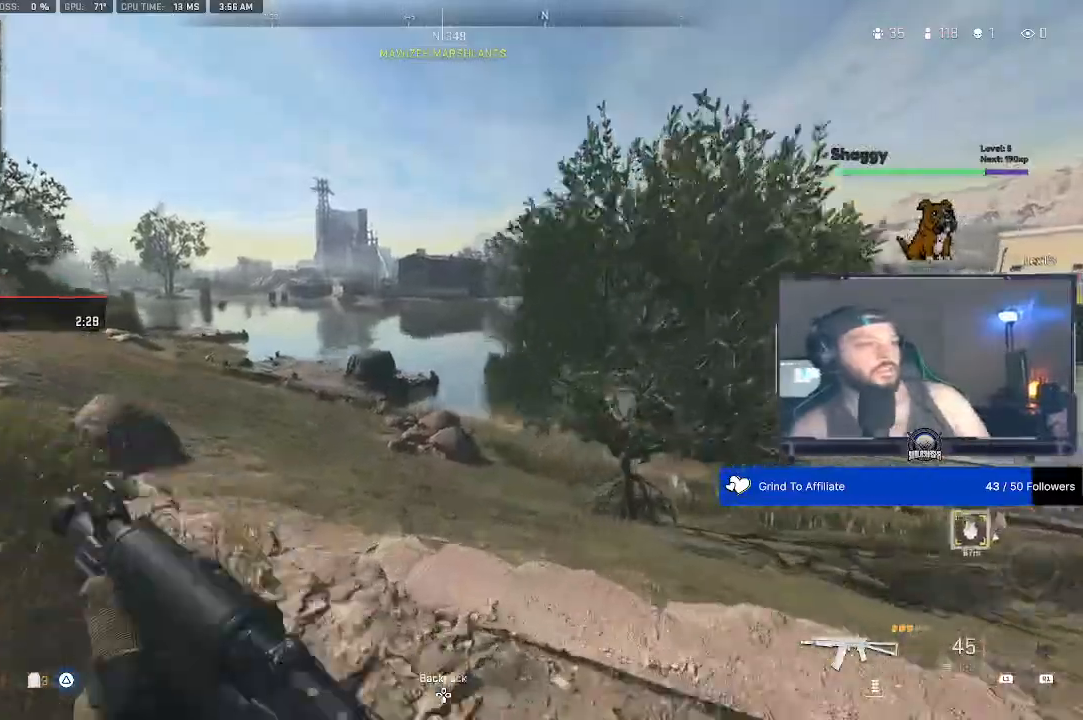
Gameplay with a controller (PlayStation layout); each line is a JSON object with the inputs held at the frame after it (dt_ms = milliseconds from this image to that frame). "events" lists button and stick changes between this image and that frame as [ms after this image, input, new state], when the widget could be followed in between.
{"dt_ms": 500, "buttons": [], "left_stick": "center", "right_stick": "up", "events": [[200, "right_stick", "up"]]}
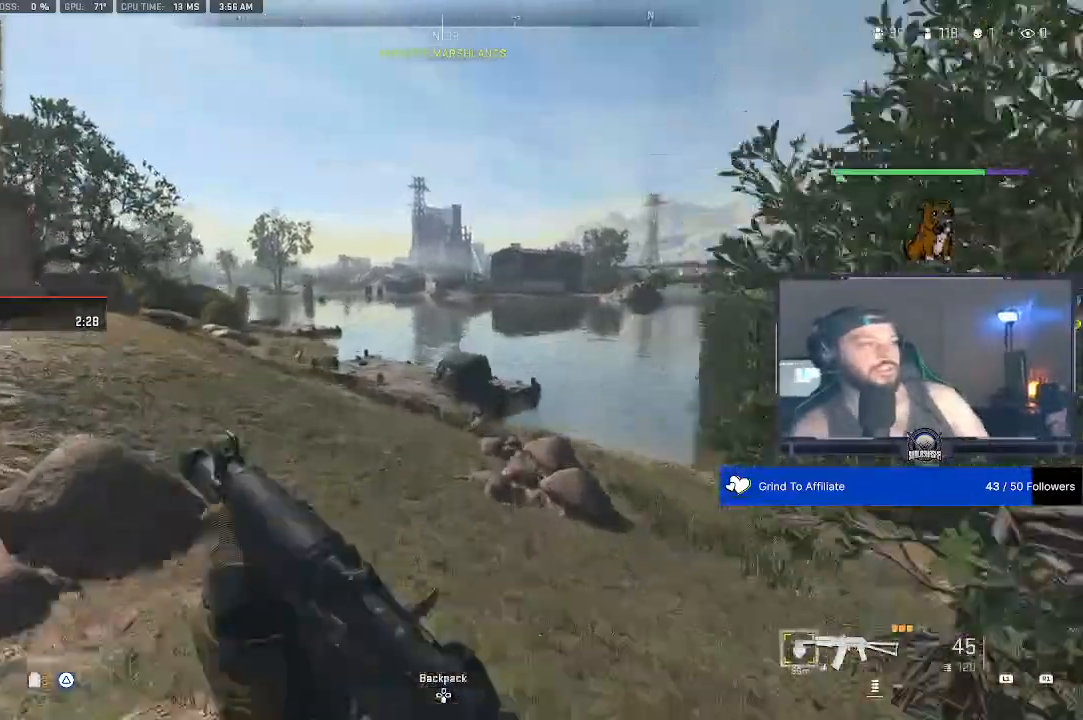
{"dt_ms": 500, "buttons": [], "left_stick": "center", "right_stick": "up", "events": []}
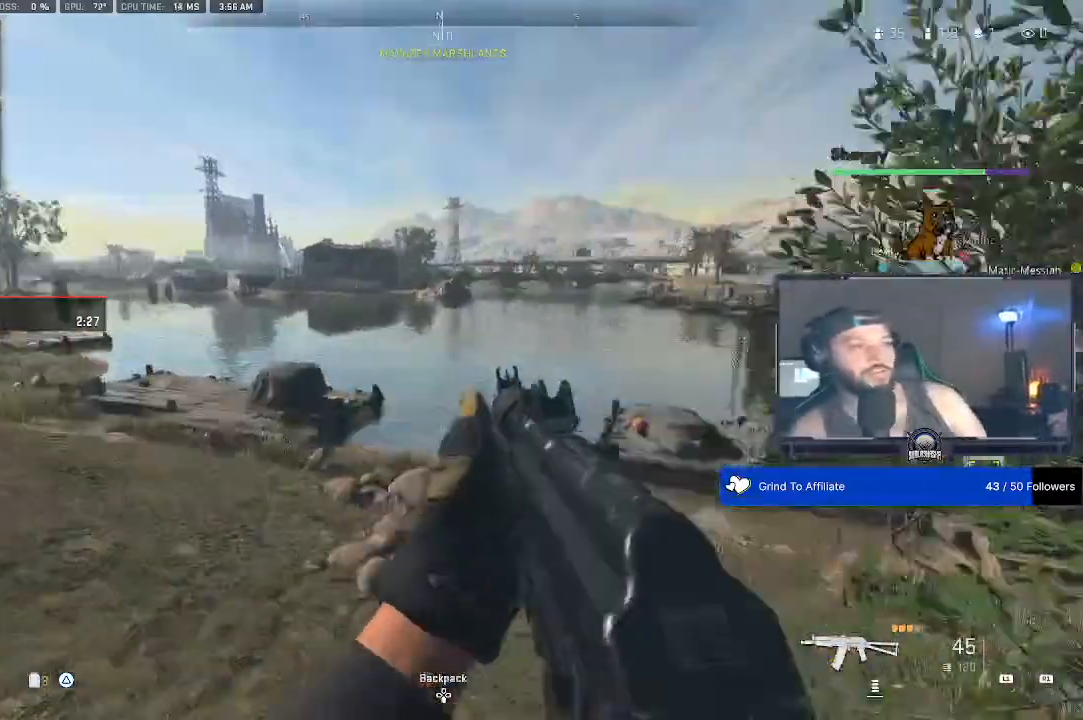
{"dt_ms": 500, "buttons": [], "left_stick": "center", "right_stick": "up", "events": []}
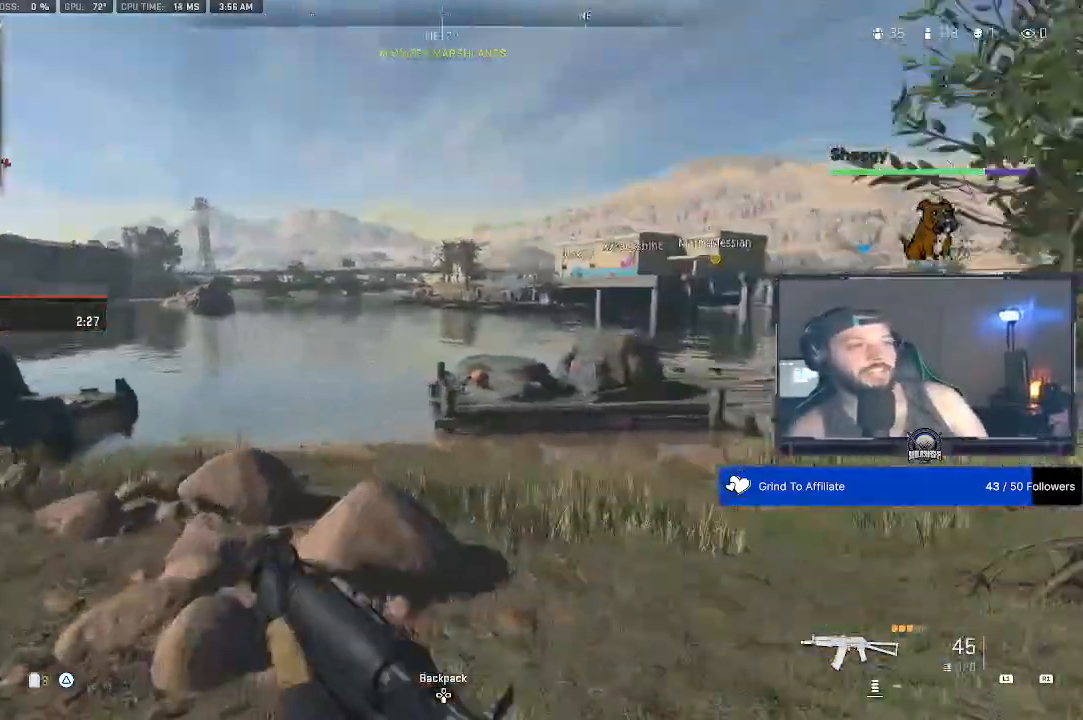
{"dt_ms": 500, "buttons": [], "left_stick": "center", "right_stick": "up", "events": []}
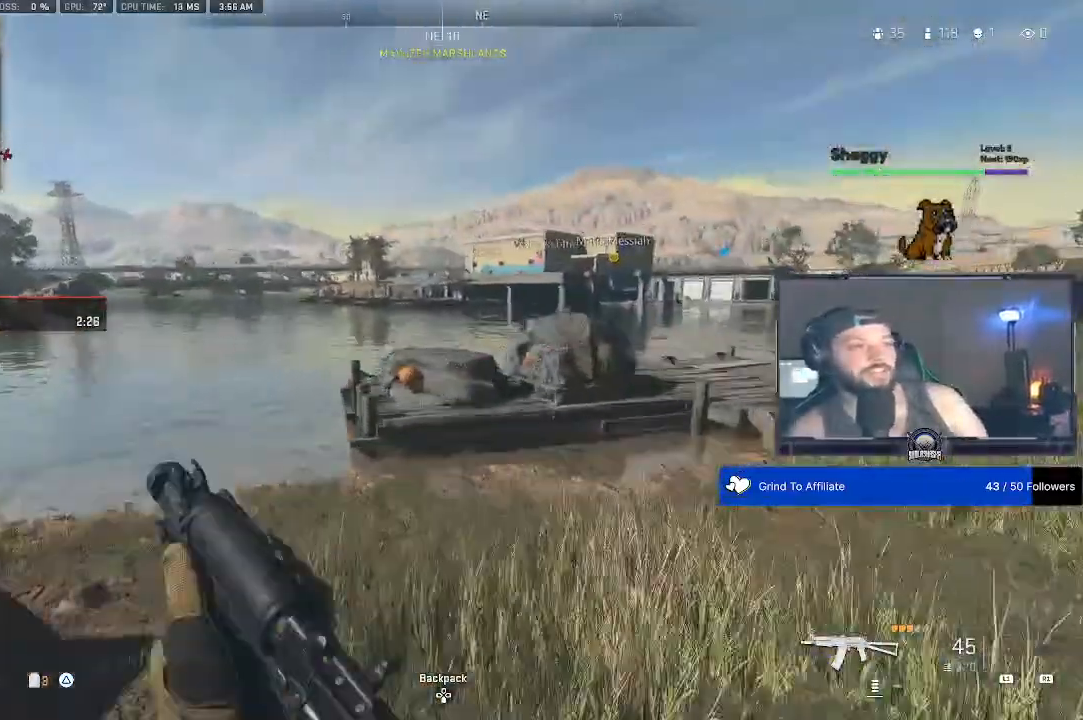
{"dt_ms": 500, "buttons": [], "left_stick": "center", "right_stick": "up", "events": []}
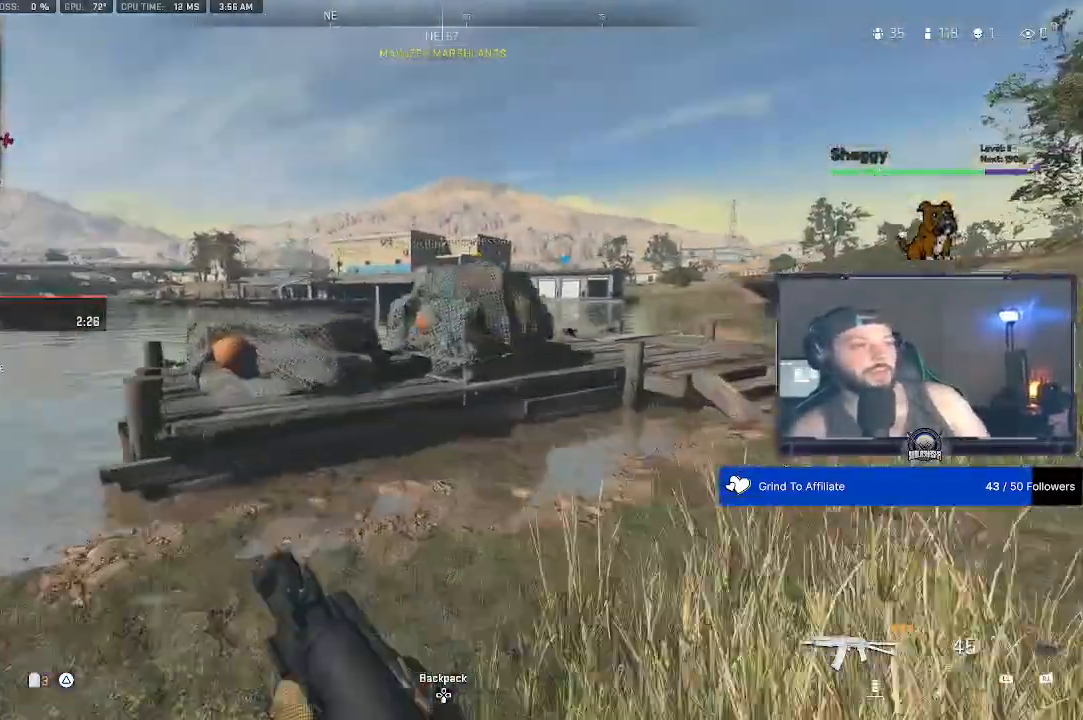
{"dt_ms": 1000, "buttons": [], "left_stick": "center", "right_stick": "up"}
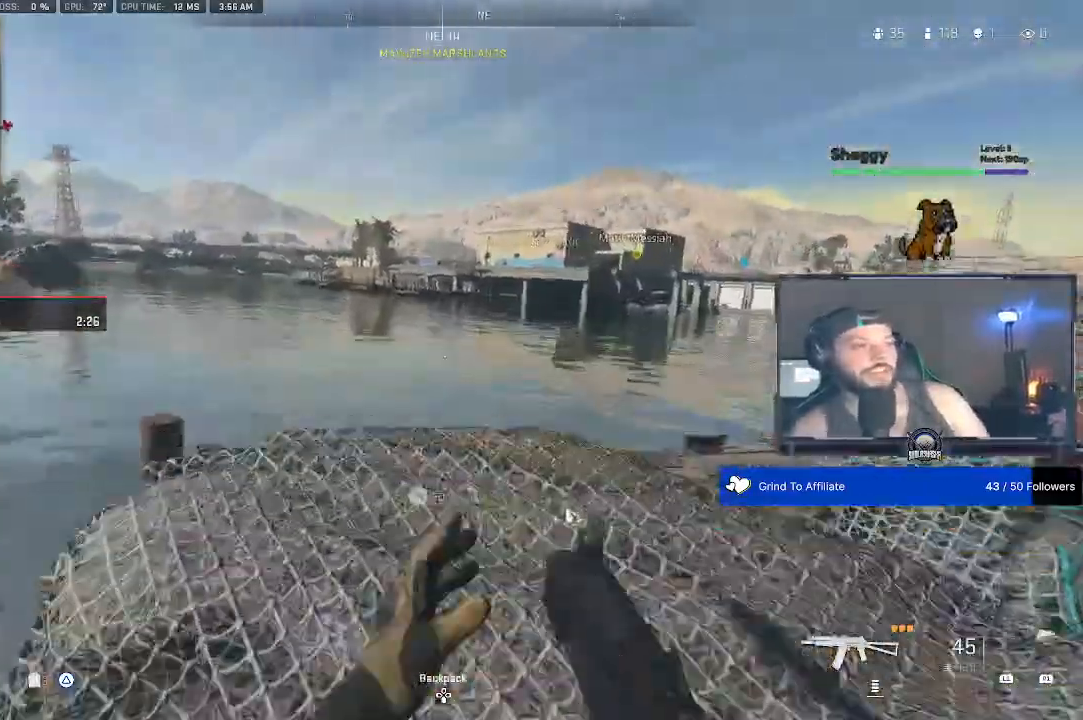
{"dt_ms": 500, "buttons": [], "left_stick": "center", "right_stick": "center", "events": [[167, "right_stick", "center"]]}